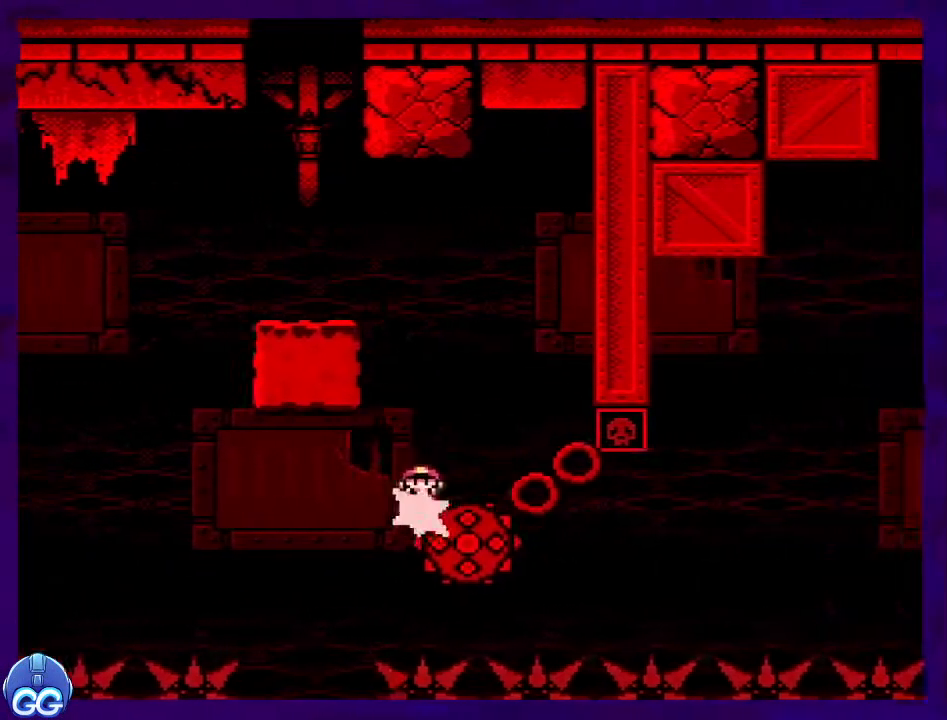
Gameplay with a controller (Nintendo layout); each line is a JSON object with the inputs held at the frame after it. "events" lists button and stick changes between this image and that frame as [ms after this image, input, new state], when the widget could be followed in between. Not read: L3 R3.
{"buttons": ["X"], "events": [[200, "DPAD_RIGHT", "up"]]}
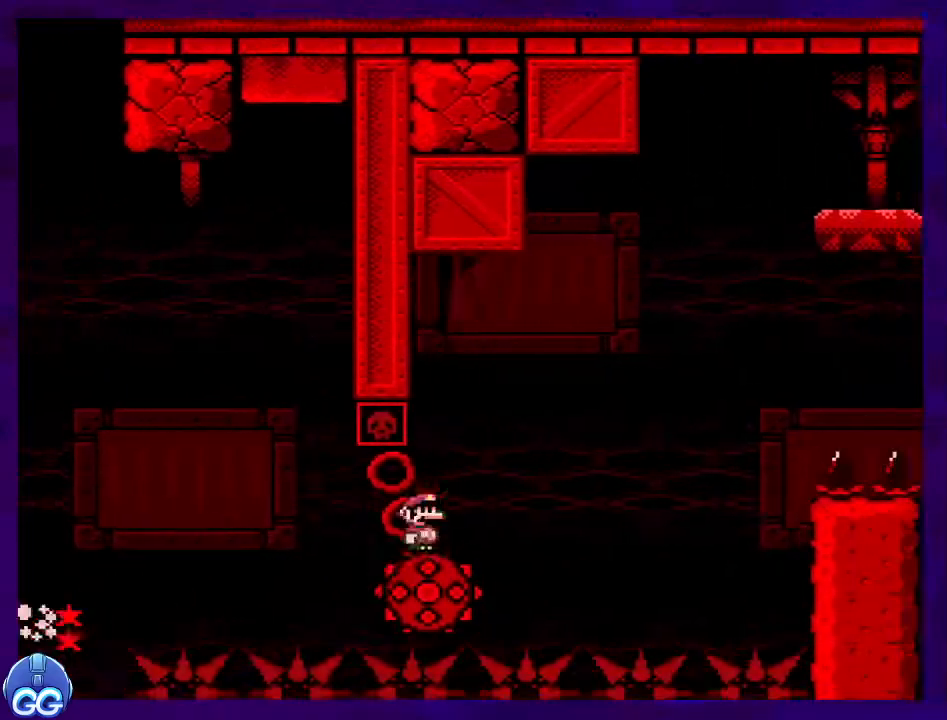
{"buttons": ["X"], "events": [[17, "A", "down"], [150, "DPAD_LEFT", "down"], [284, "DPAD_LEFT", "up"], [434, "A", "up"]]}
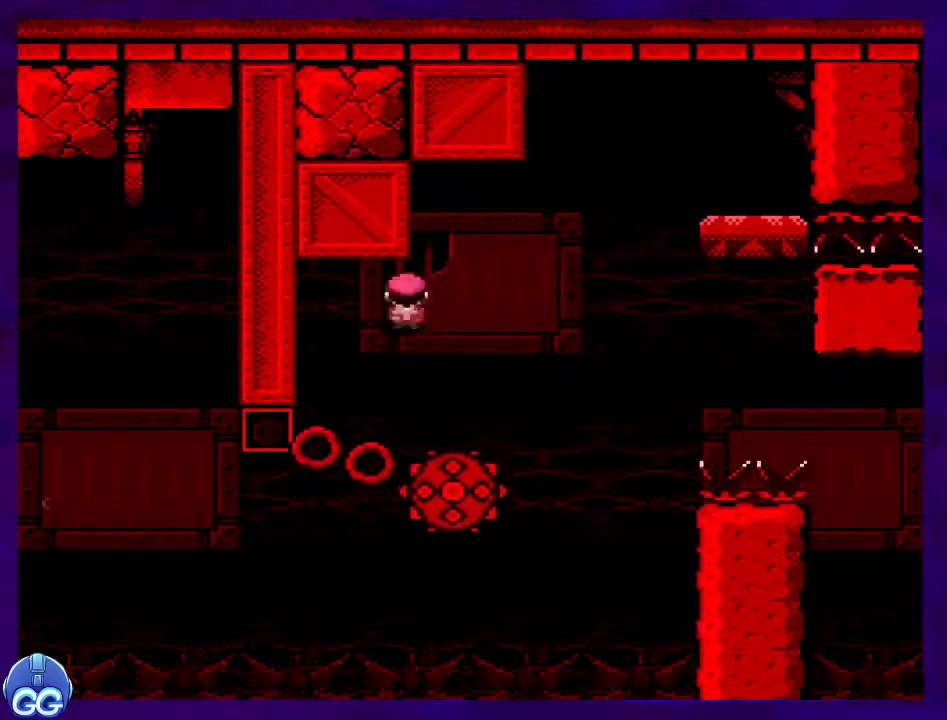
{"buttons": ["A", "X", "DPAD_RIGHT"], "events": [[16, "DPAD_RIGHT", "down"], [100, "A", "down"]]}
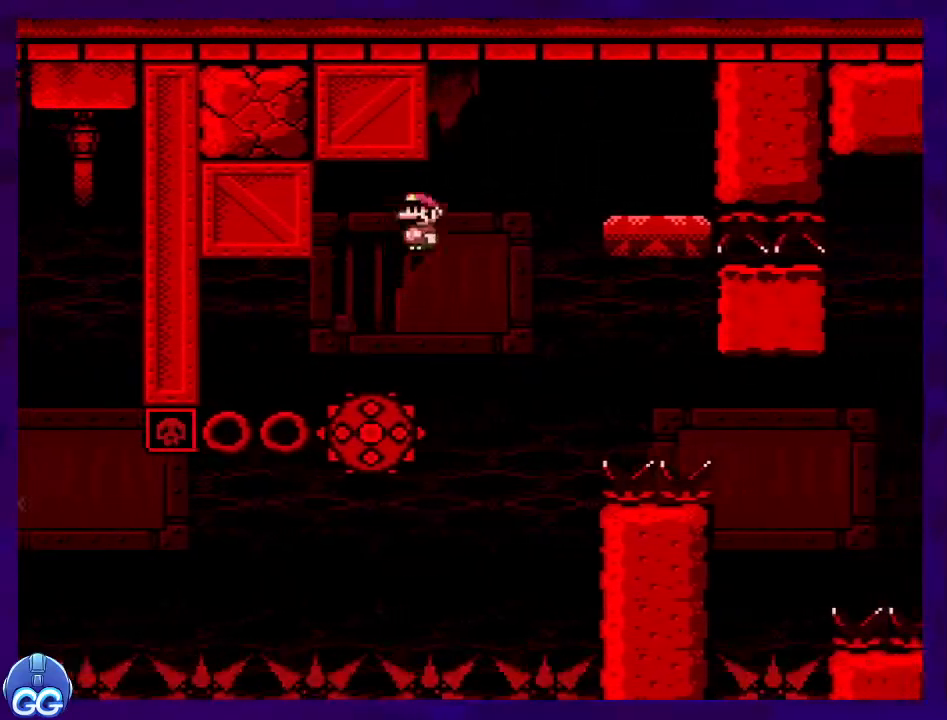
{"buttons": ["X"], "events": [[217, "DPAD_RIGHT", "up"], [267, "A", "up"], [334, "DPAD_LEFT", "down"], [467, "DPAD_LEFT", "up"]]}
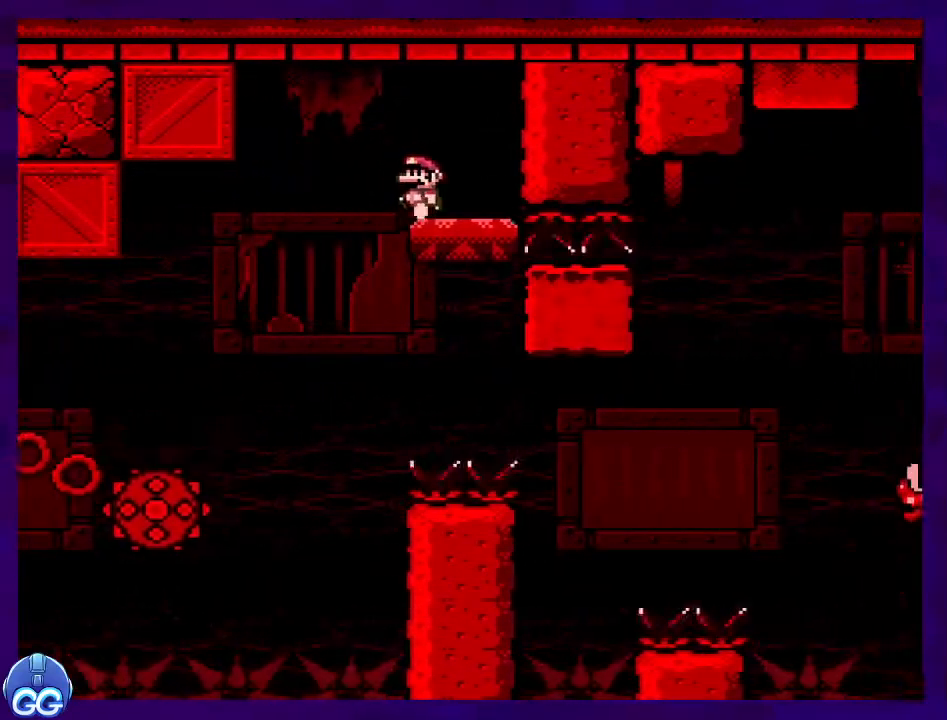
{"buttons": ["X", "DPAD_RIGHT"], "events": [[233, "A", "down"], [317, "A", "up"], [483, "DPAD_RIGHT", "down"]]}
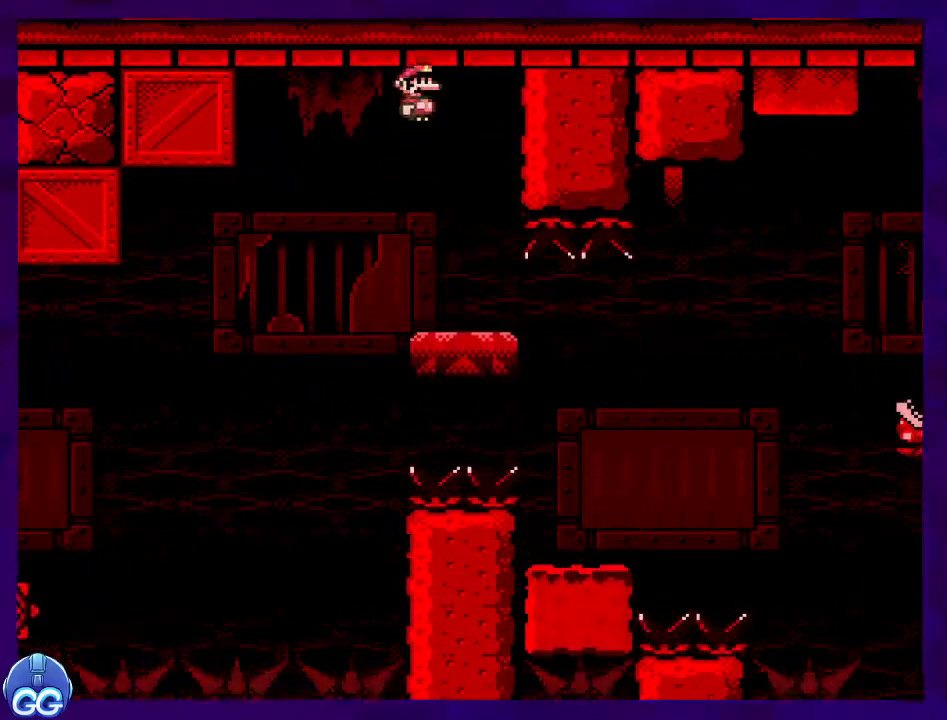
{"buttons": ["X"], "events": [[100, "A", "down"], [150, "DPAD_UP", "down"], [217, "A", "up"], [267, "DPAD_UP", "up"], [284, "DPAD_RIGHT", "up"]]}
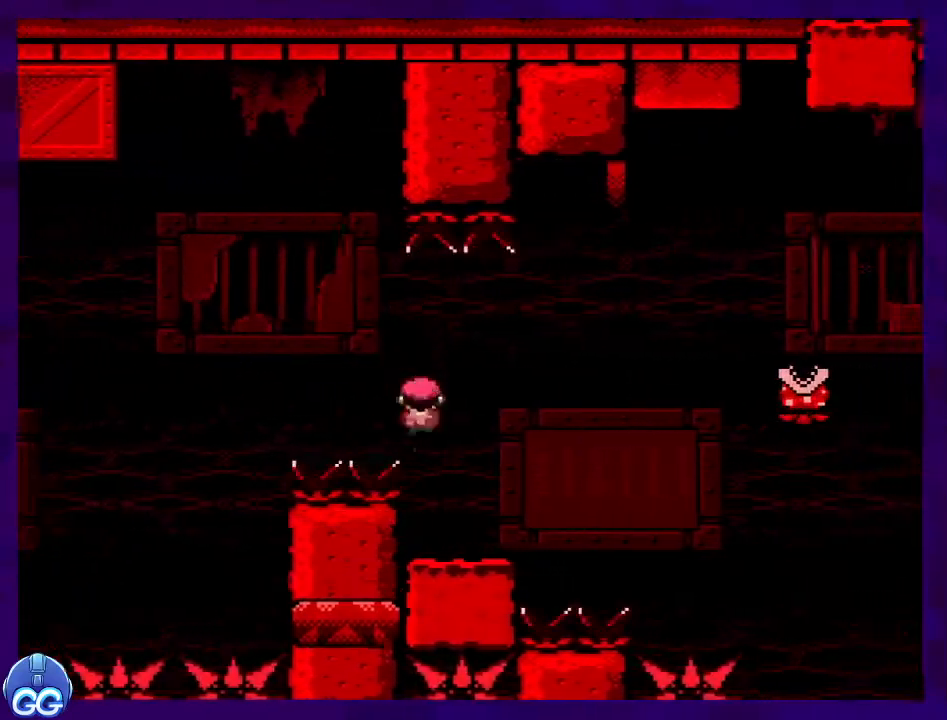
{"buttons": ["A", "X", "DPAD_UP", "DPAD_RIGHT"], "events": [[83, "DPAD_RIGHT", "down"], [116, "DPAD_UP", "down"], [183, "A", "down"]]}
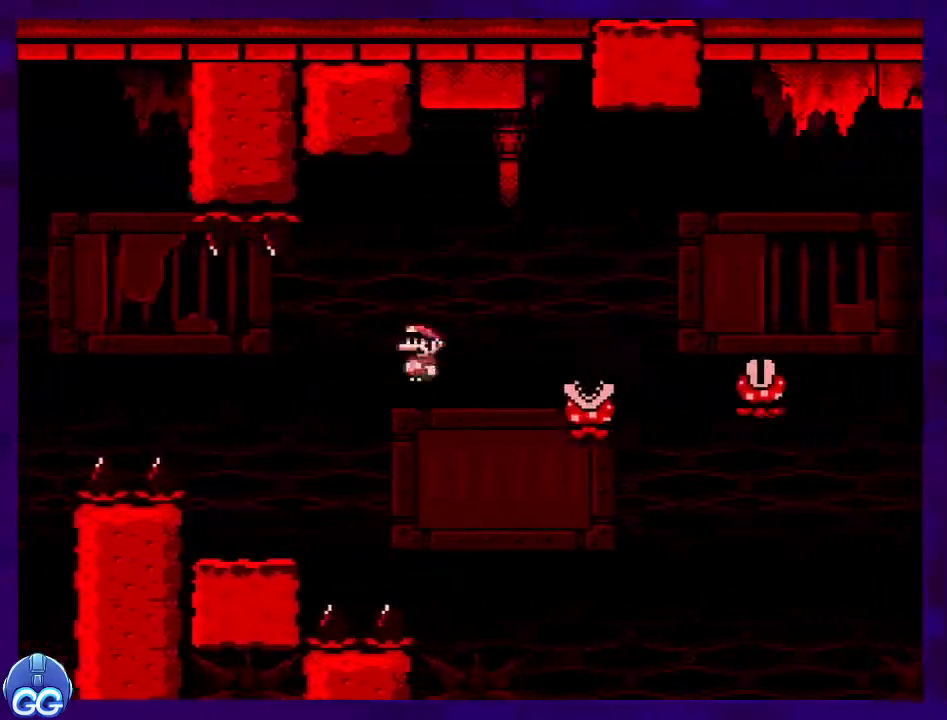
{"buttons": ["A", "X", "DPAD_RIGHT"], "events": [[101, "A", "up"], [151, "DPAD_UP", "up"], [251, "DPAD_UP", "down"], [384, "DPAD_UP", "up"], [418, "A", "down"]]}
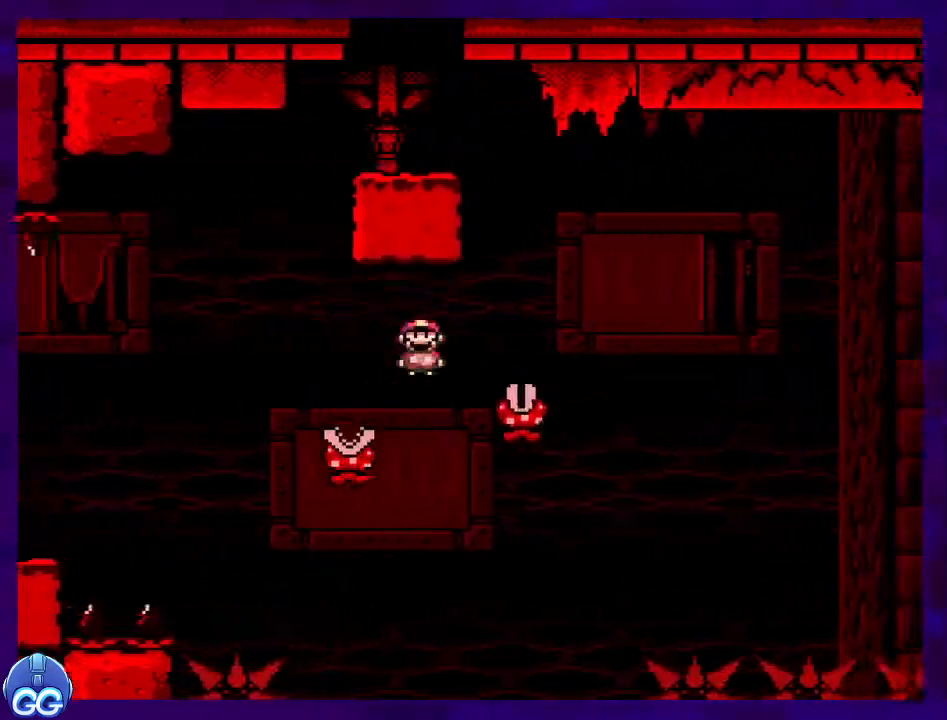
{"buttons": ["A", "X", "DPAD_RIGHT"], "events": [[183, "DPAD_UP", "down"], [500, "DPAD_UP", "up"]]}
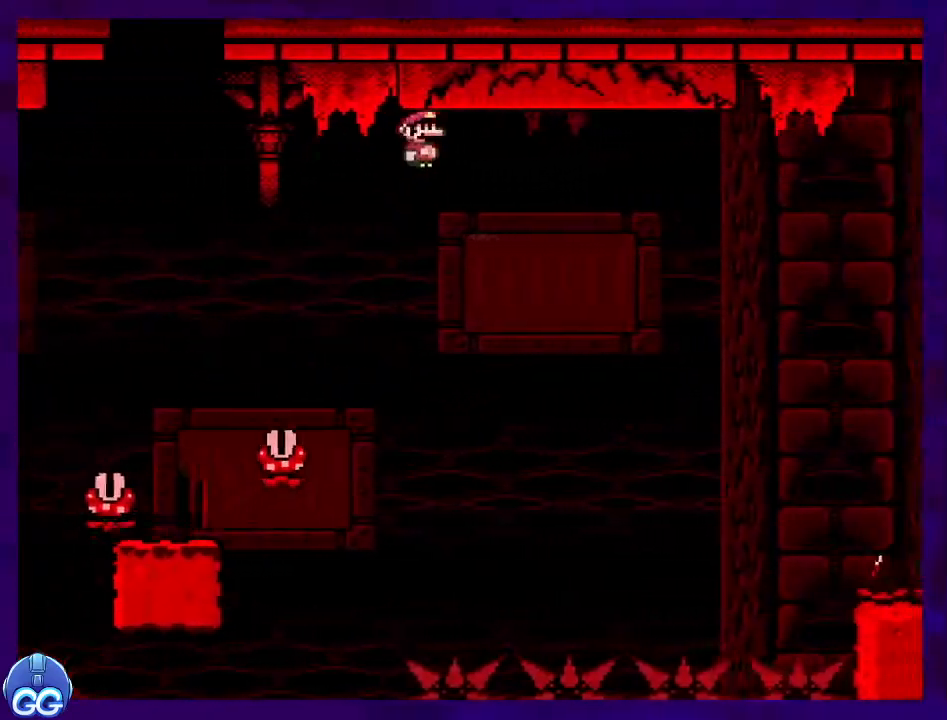
{"buttons": ["B", "X", "DPAD_RIGHT"], "events": [[434, "A", "up"], [484, "B", "down"]]}
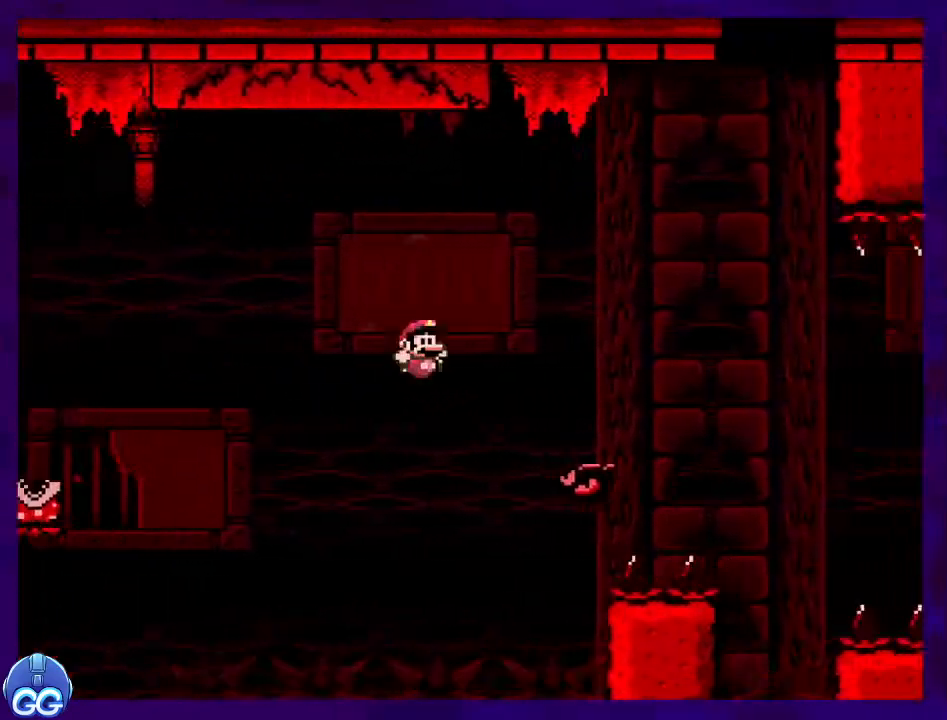
{"buttons": ["B", "X", "DPAD_UP", "DPAD_RIGHT"], "events": [[267, "DPAD_UP", "down"], [467, "DPAD_UP", "up"], [500, "DPAD_UP", "down"]]}
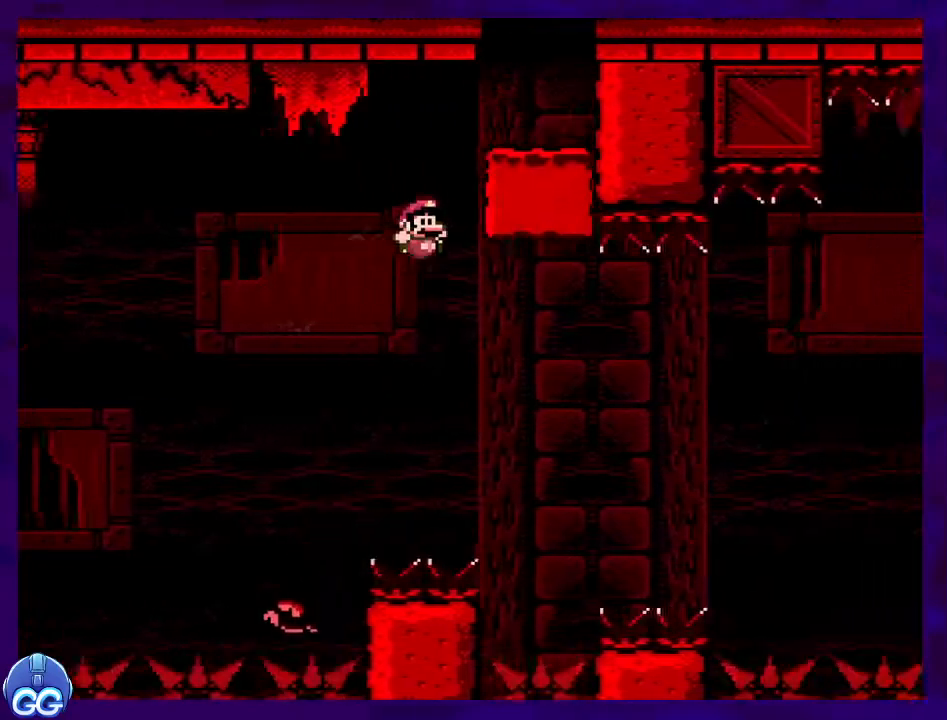
{"buttons": ["X"], "events": [[17, "DPAD_RIGHT", "up"], [34, "DPAD_LEFT", "down"], [134, "DPAD_UP", "up"], [184, "DPAD_LEFT", "up"], [334, "DPAD_RIGHT", "down"], [434, "DPAD_RIGHT", "up"], [484, "B", "up"]]}
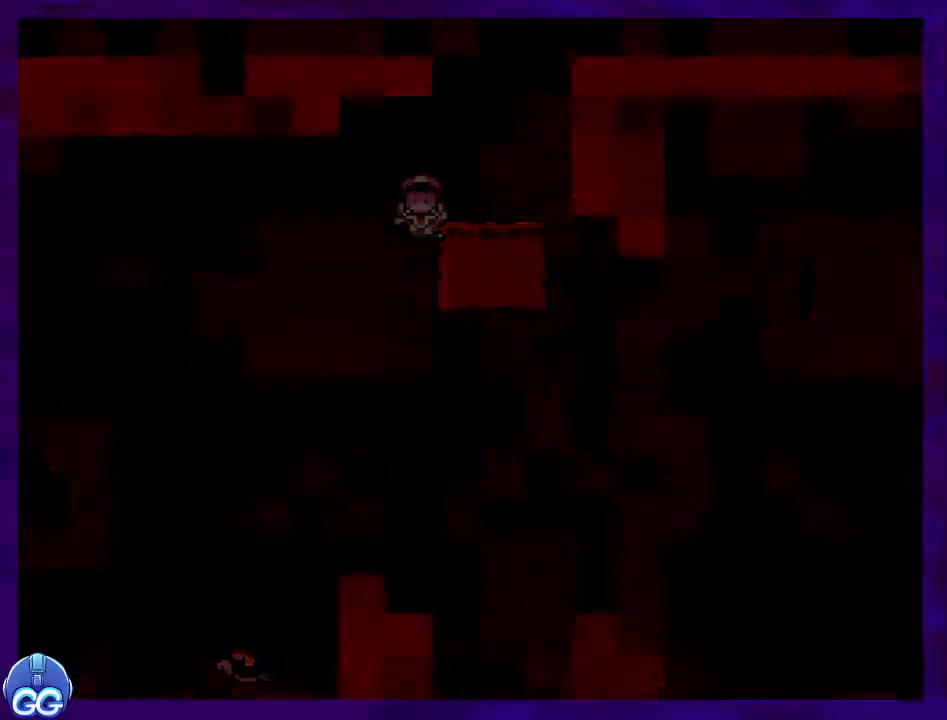
{"buttons": ["X", "DPAD_RIGHT"], "events": [[267, "DPAD_RIGHT", "down"]]}
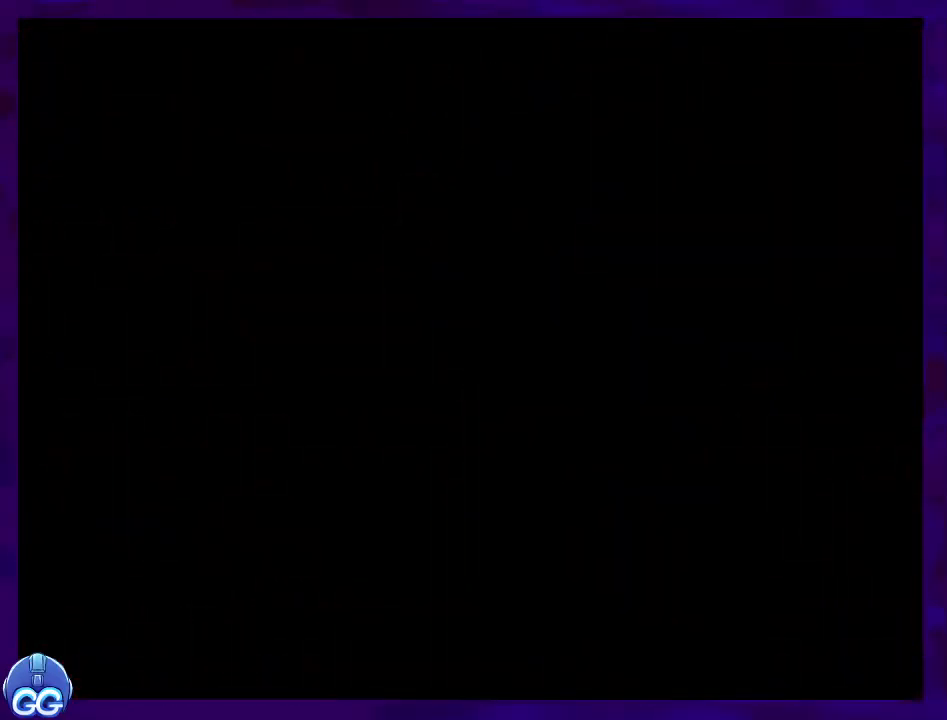
{"buttons": ["X", "DPAD_RIGHT"], "events": []}
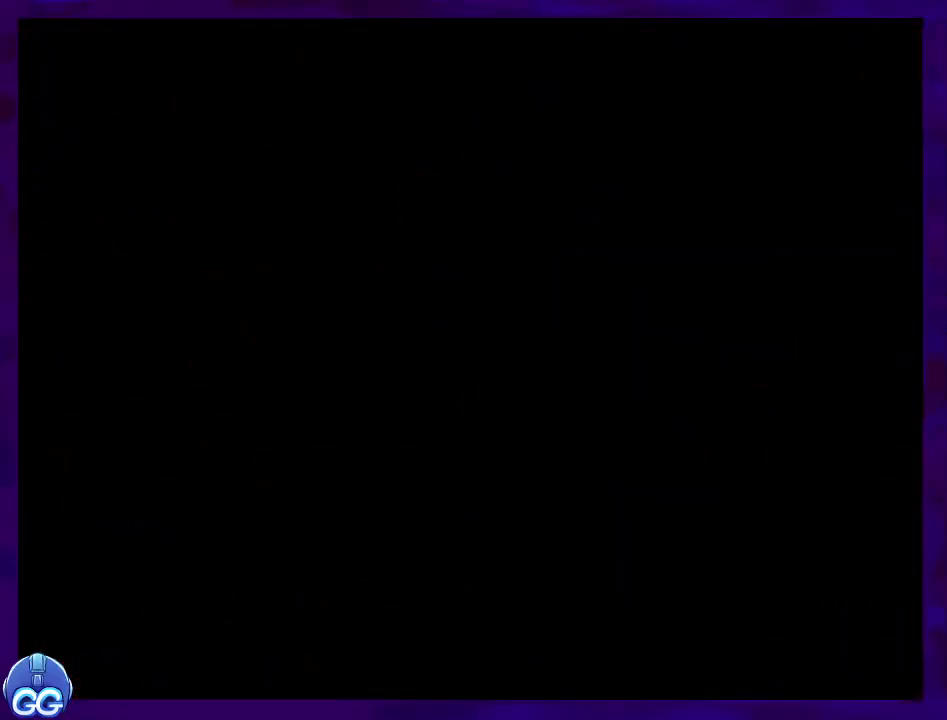
{"buttons": ["X", "DPAD_RIGHT"], "events": []}
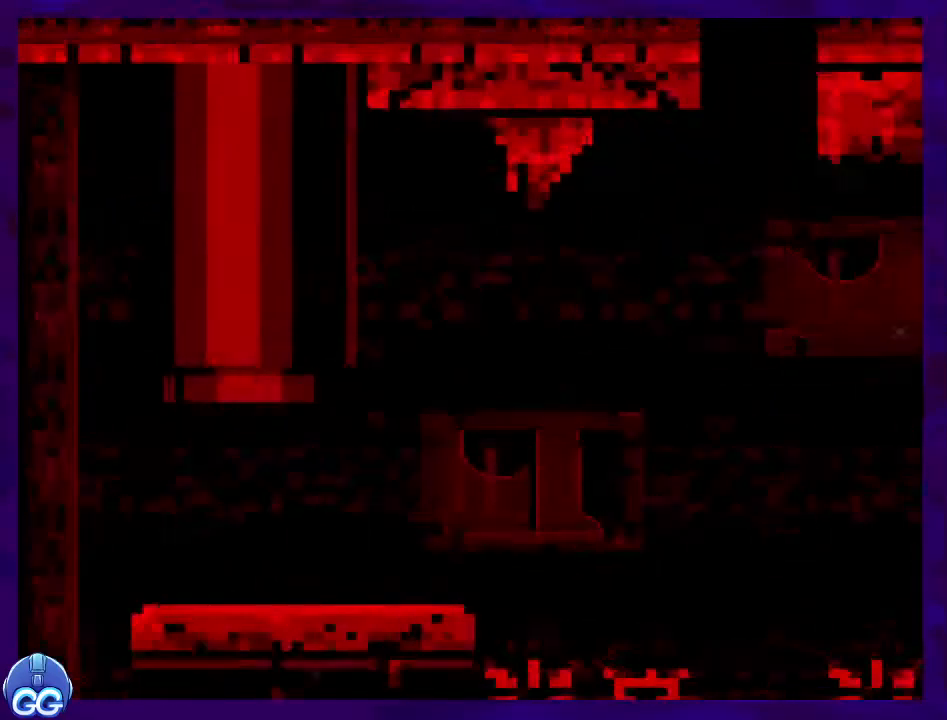
{"buttons": ["X", "DPAD_RIGHT"], "events": []}
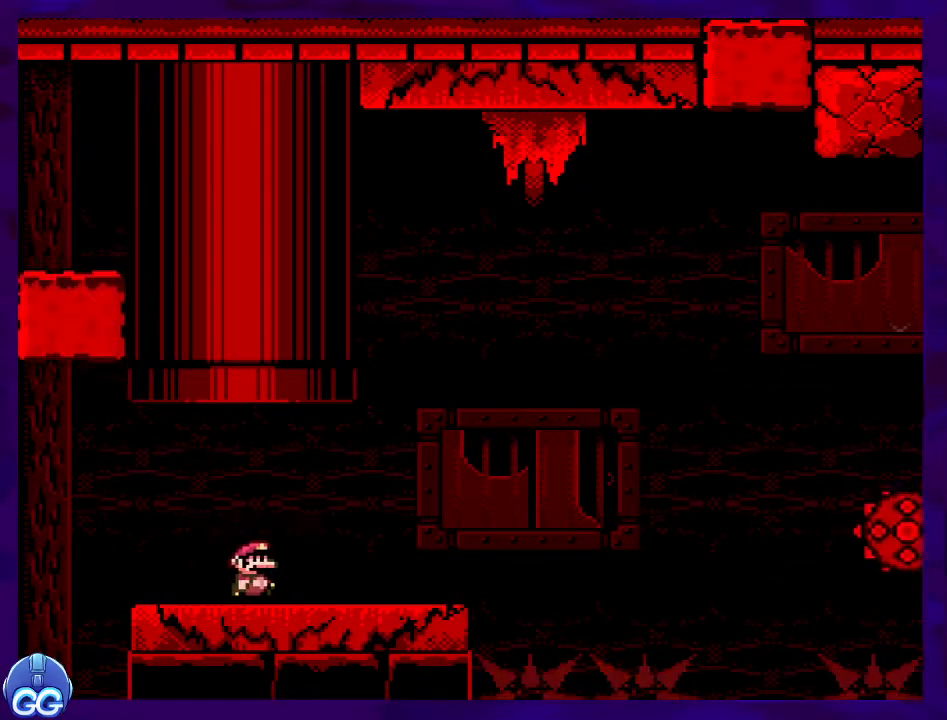
{"buttons": ["B", "X", "DPAD_RIGHT"], "events": [[384, "B", "down"]]}
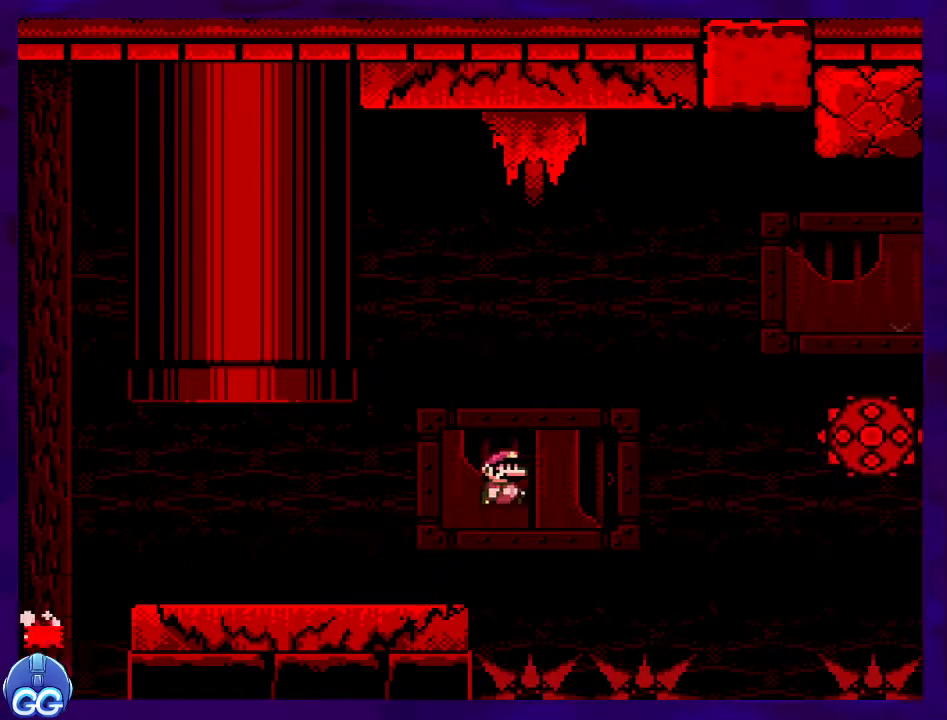
{"buttons": ["X", "DPAD_RIGHT"], "events": [[484, "B", "up"]]}
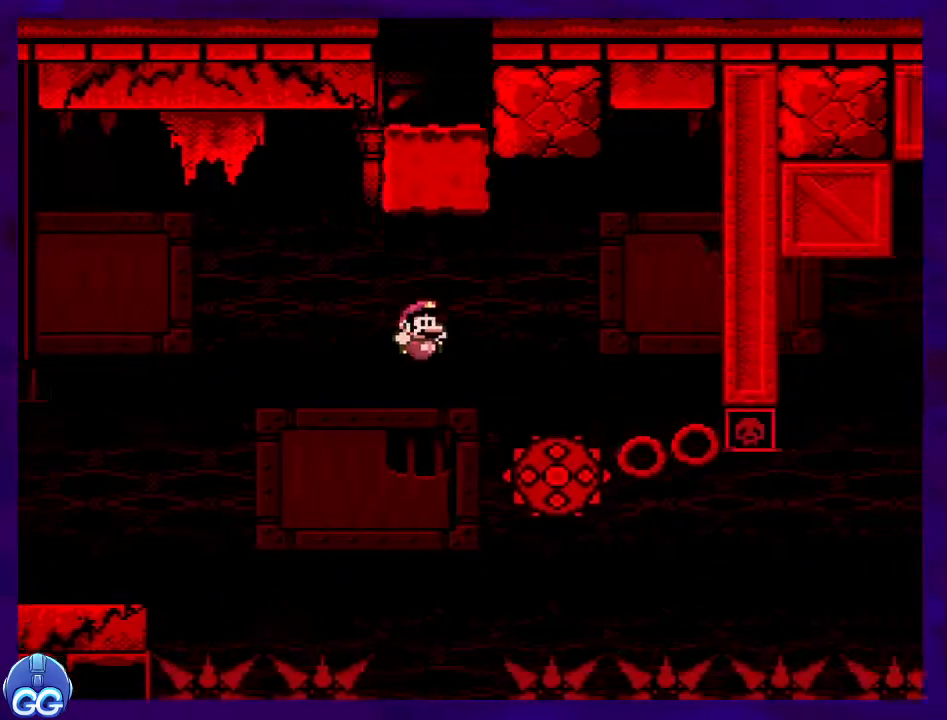
{"buttons": ["X"], "events": [[50, "A", "down"], [234, "A", "up"], [400, "DPAD_RIGHT", "up"]]}
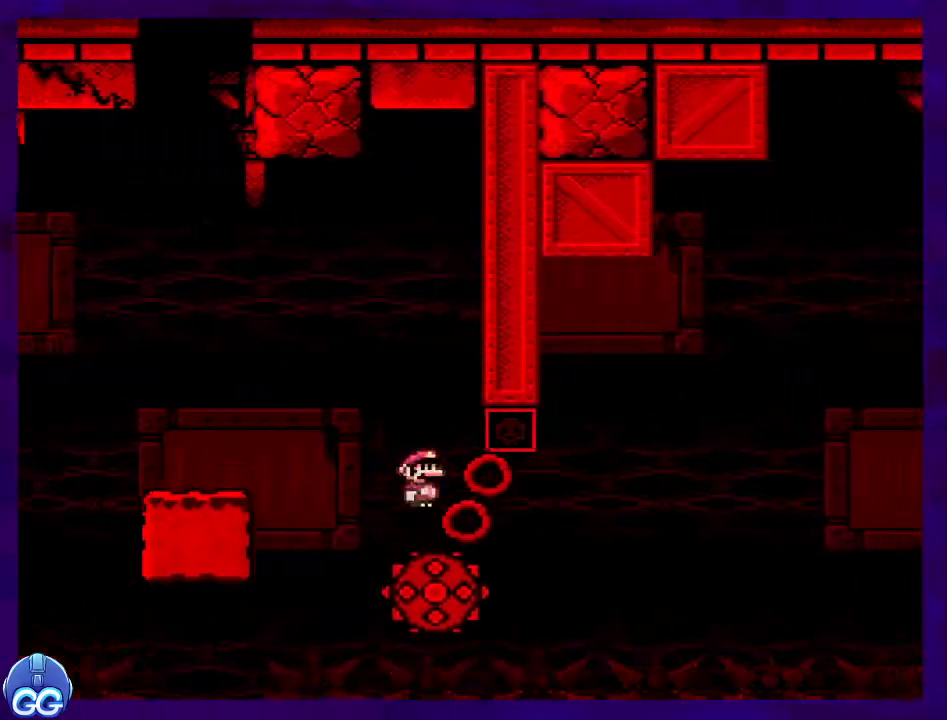
{"buttons": ["A", "X"], "events": [[267, "A", "down"], [368, "DPAD_LEFT", "down"], [484, "DPAD_LEFT", "up"]]}
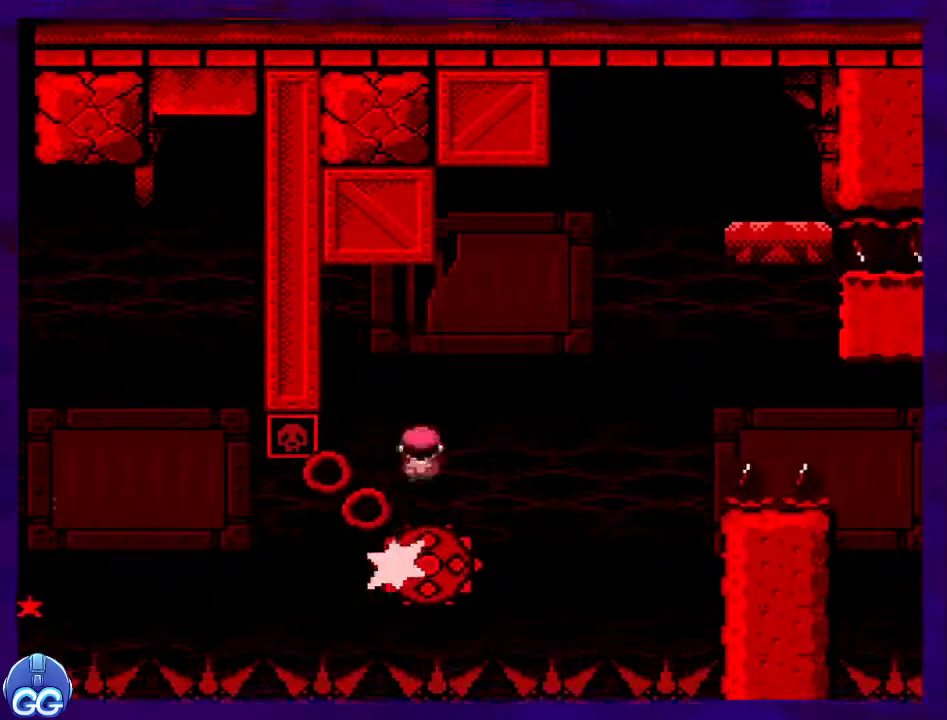
{"buttons": ["A", "X", "DPAD_RIGHT"], "events": [[183, "A", "up"], [183, "DPAD_RIGHT", "down"], [367, "A", "down"]]}
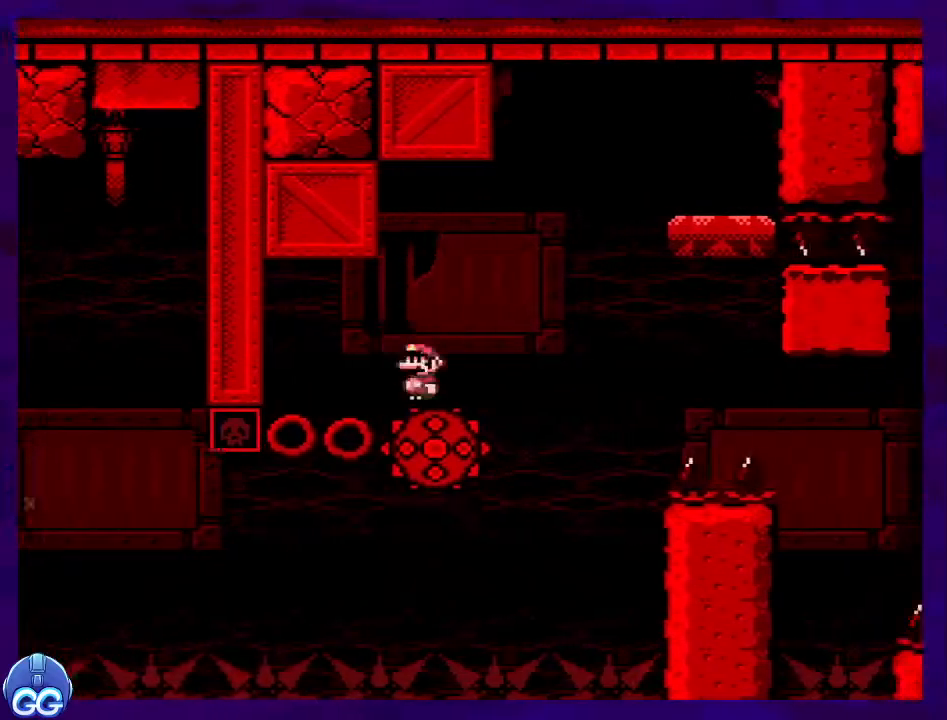
{"buttons": ["X", "DPAD_LEFT"], "events": [[251, "DPAD_UP", "down"], [317, "DPAD_UP", "up"], [367, "A", "up"], [401, "DPAD_RIGHT", "up"], [501, "DPAD_LEFT", "down"]]}
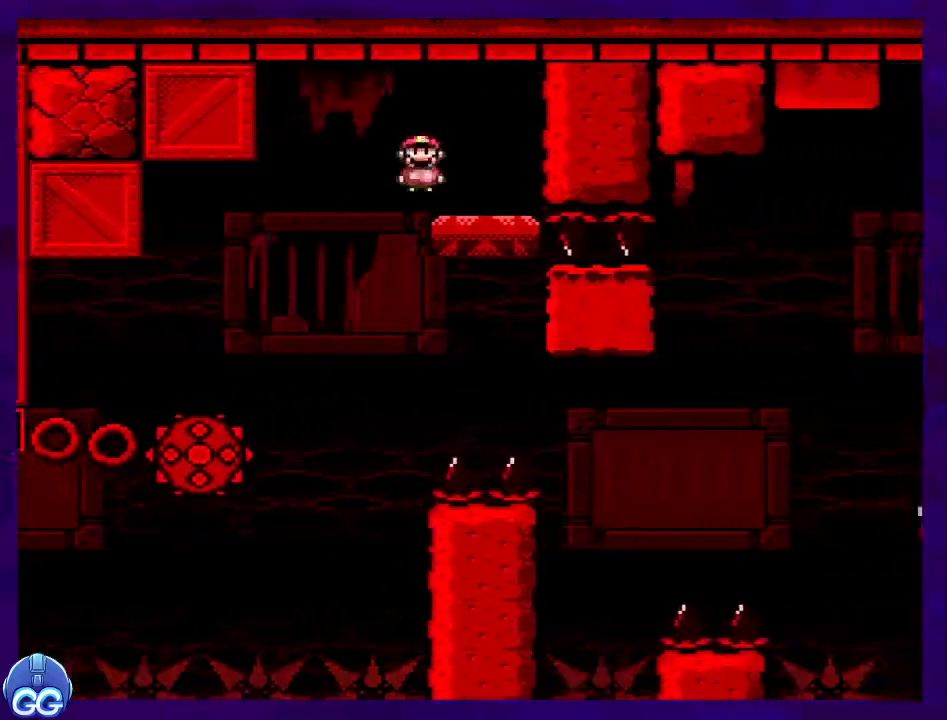
{"buttons": ["X"], "events": [[133, "DPAD_LEFT", "up"], [434, "A", "down"], [500, "A", "up"]]}
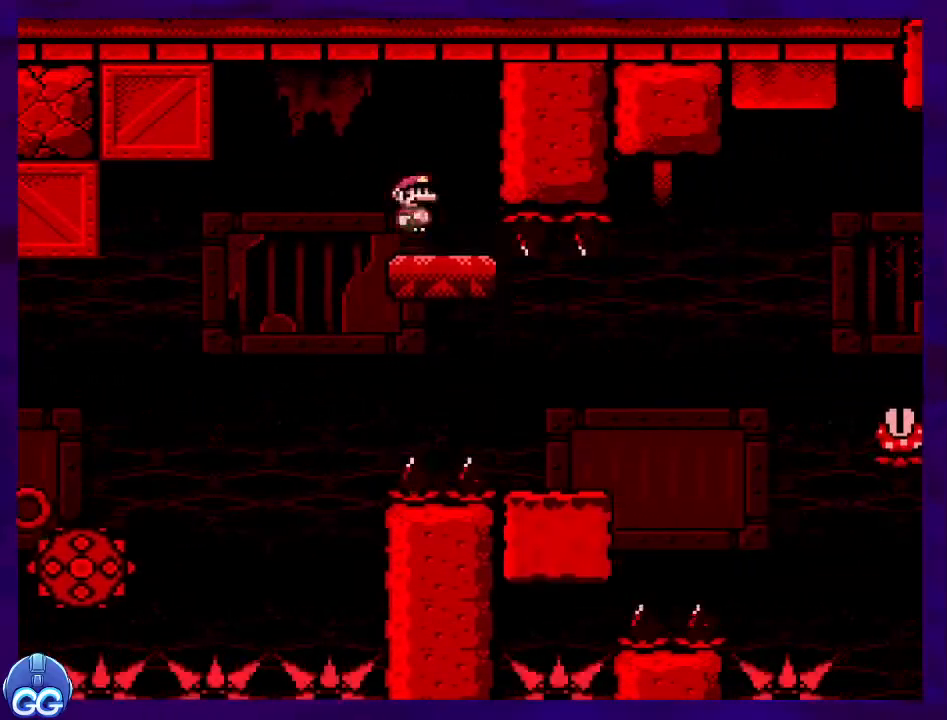
{"buttons": ["X", "DPAD_UP", "DPAD_RIGHT"], "events": [[184, "DPAD_RIGHT", "down"], [384, "DPAD_RIGHT", "up"], [484, "DPAD_RIGHT", "down"], [484, "DPAD_UP", "down"]]}
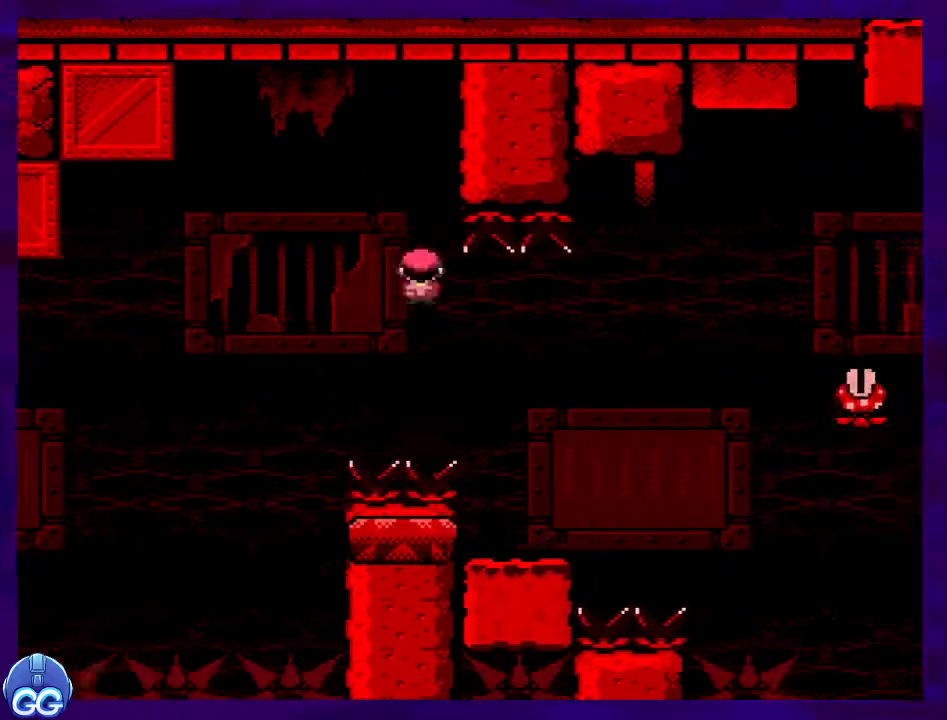
{"buttons": ["A", "X", "DPAD_RIGHT"], "events": [[83, "DPAD_UP", "up"], [183, "DPAD_UP", "down"], [284, "DPAD_UP", "up"], [300, "A", "down"], [334, "DPAD_UP", "down"], [384, "DPAD_UP", "up"]]}
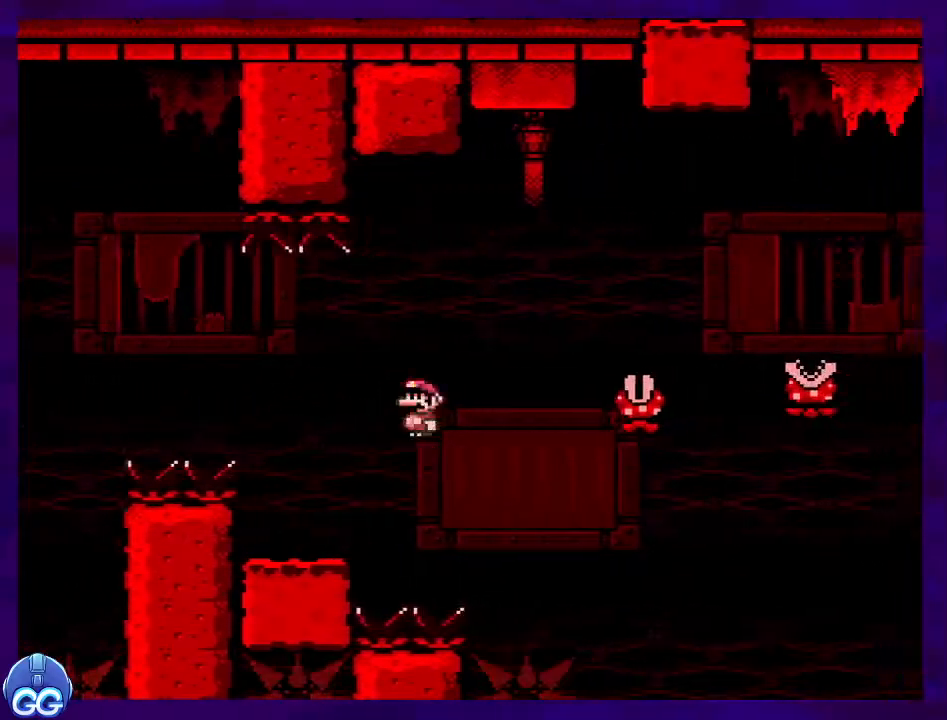
{"buttons": ["A", "X", "DPAD_UP", "DPAD_RIGHT"], "events": [[17, "DPAD_UP", "down"], [117, "DPAD_UP", "up"], [151, "A", "up"], [434, "DPAD_UP", "down"], [451, "DPAD_UP", "up"], [484, "A", "down"], [484, "DPAD_UP", "down"]]}
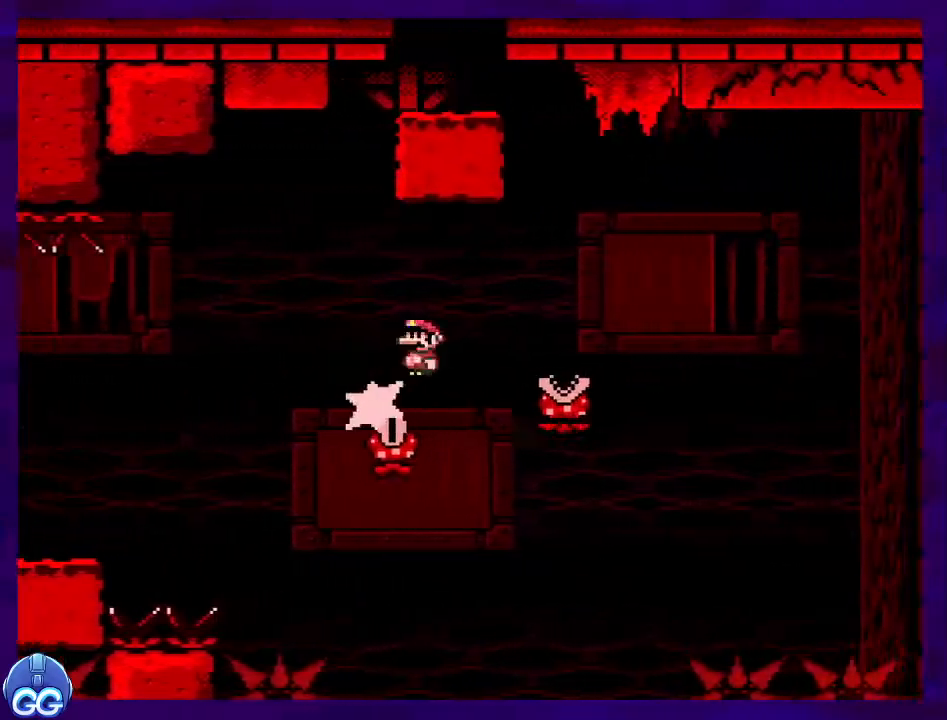
{"buttons": ["A", "X", "DPAD_UP", "DPAD_RIGHT"], "events": []}
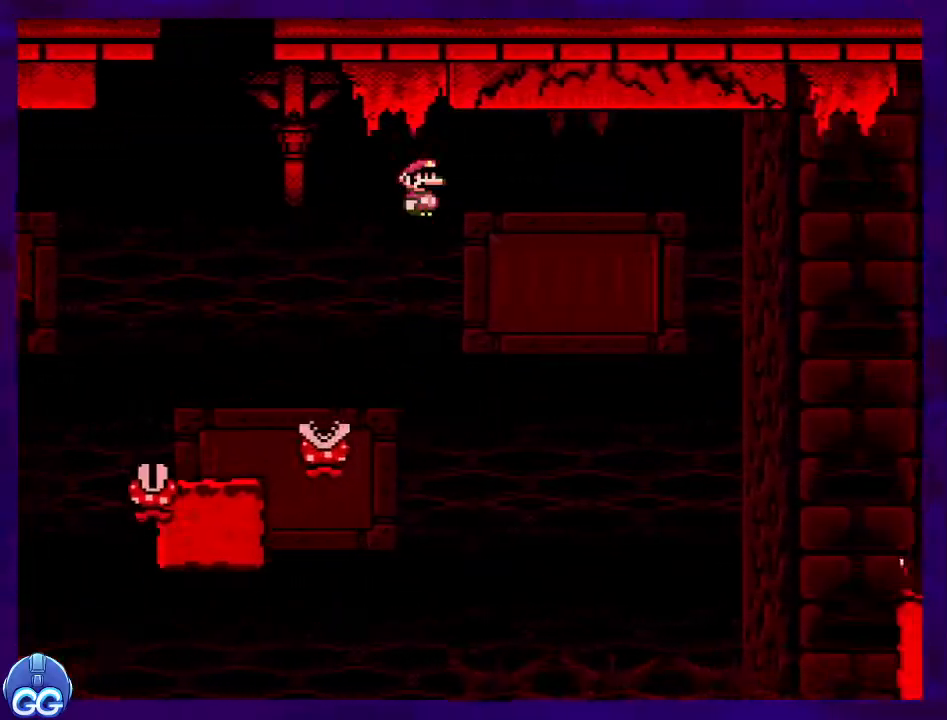
{"buttons": ["A", "X", "DPAD_RIGHT"], "events": [[317, "DPAD_UP", "up"]]}
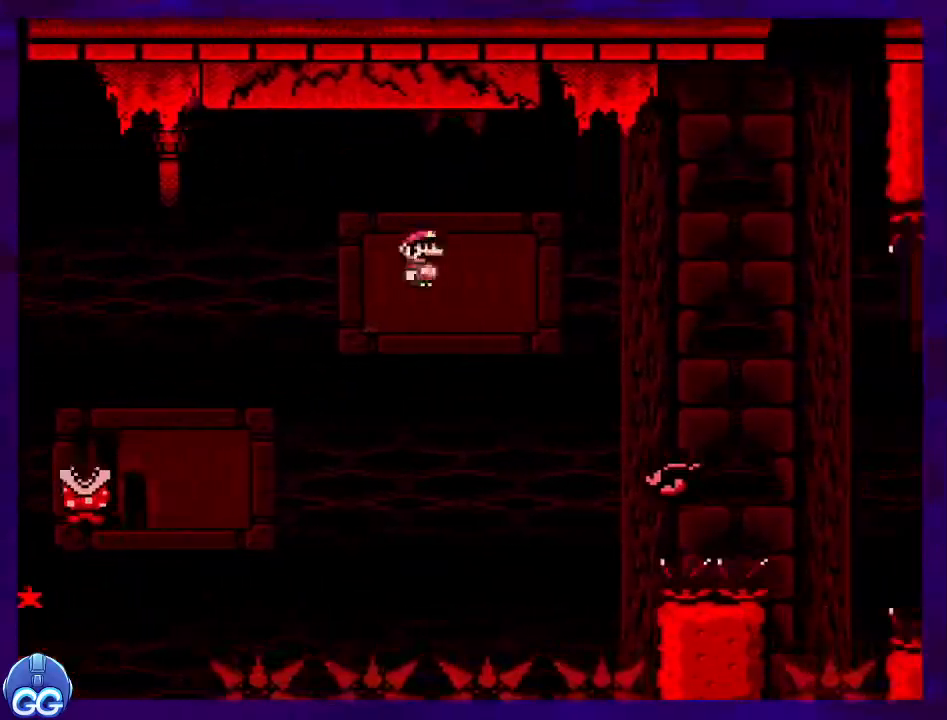
{"buttons": ["B", "X", "DPAD_LEFT"], "events": [[33, "A", "up"], [83, "B", "down"], [133, "DPAD_UP", "down"], [267, "DPAD_UP", "up"], [384, "DPAD_RIGHT", "up"], [434, "DPAD_LEFT", "down"]]}
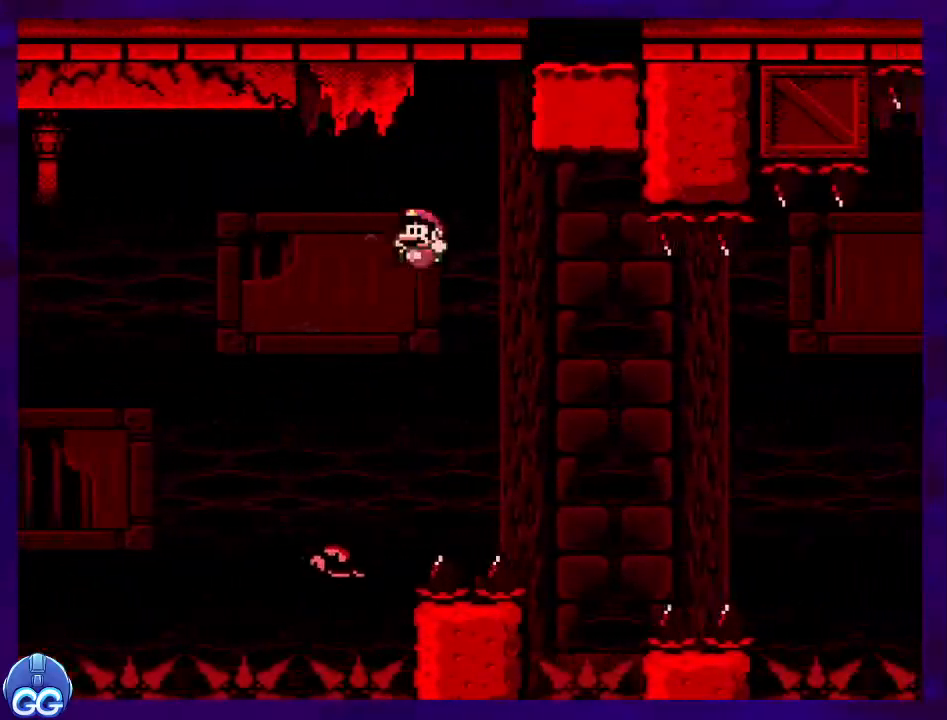
{"buttons": ["X"], "events": [[101, "DPAD_LEFT", "up"], [134, "DPAD_RIGHT", "down"], [368, "B", "up"], [401, "DPAD_RIGHT", "up"]]}